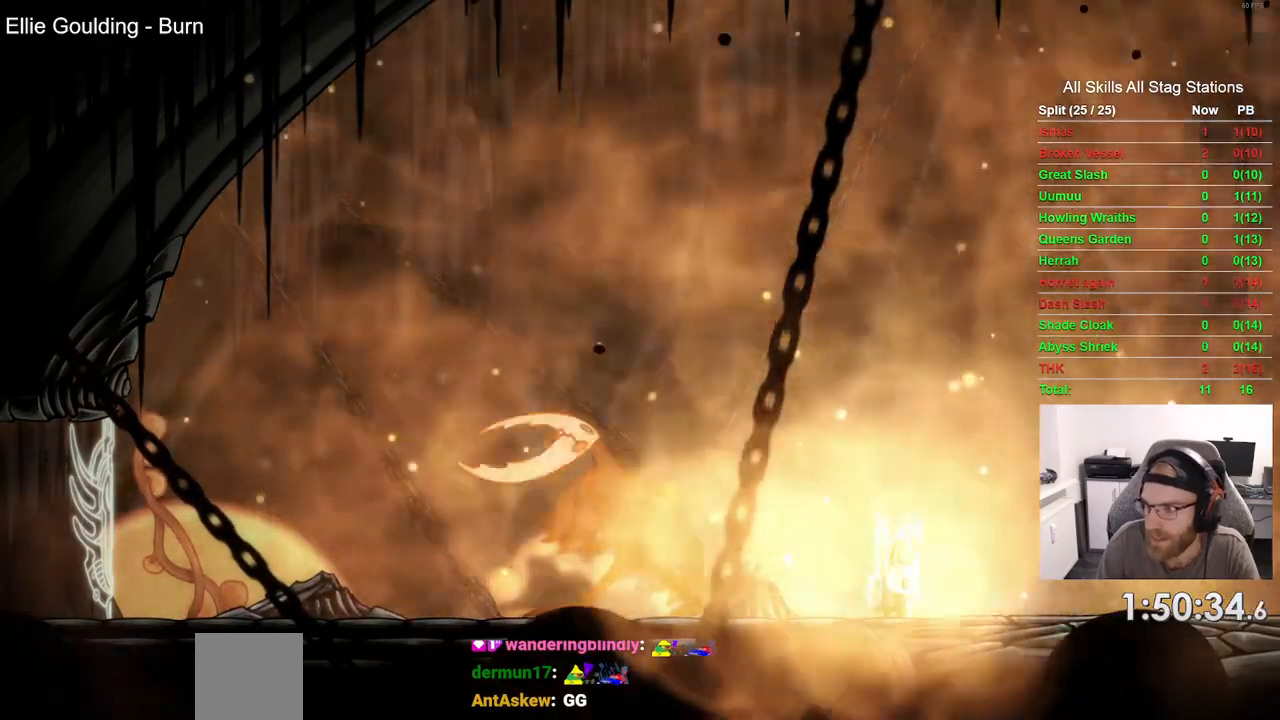
Gameplay with a controller (PlayStation layout); each line is a JSON object with the inputs held at the frame after it. "events" lists button and stick changes between this image and that frame as [ms after this image, input, new state], when the widget could be followed in between.
{"buttons": ["CIRCLE"], "left_stick": "center", "right_stick": "center", "events": []}
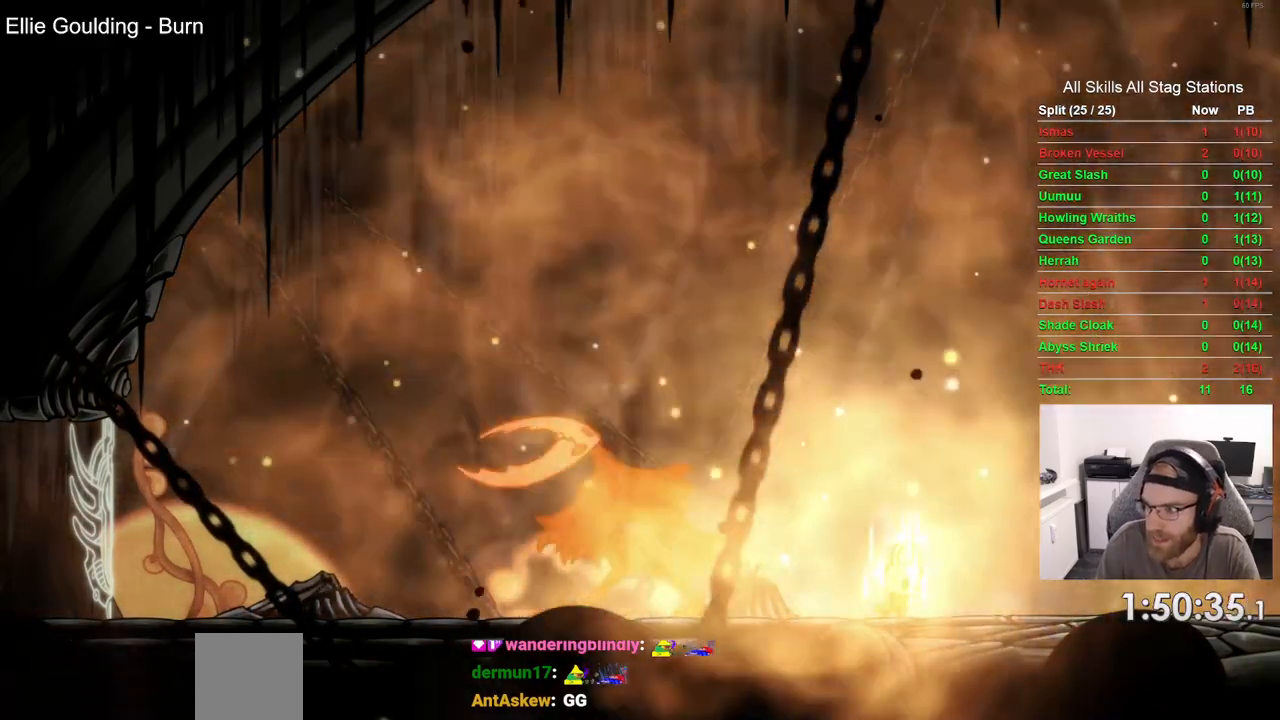
{"buttons": ["CIRCLE"], "left_stick": "center", "right_stick": "center", "events": []}
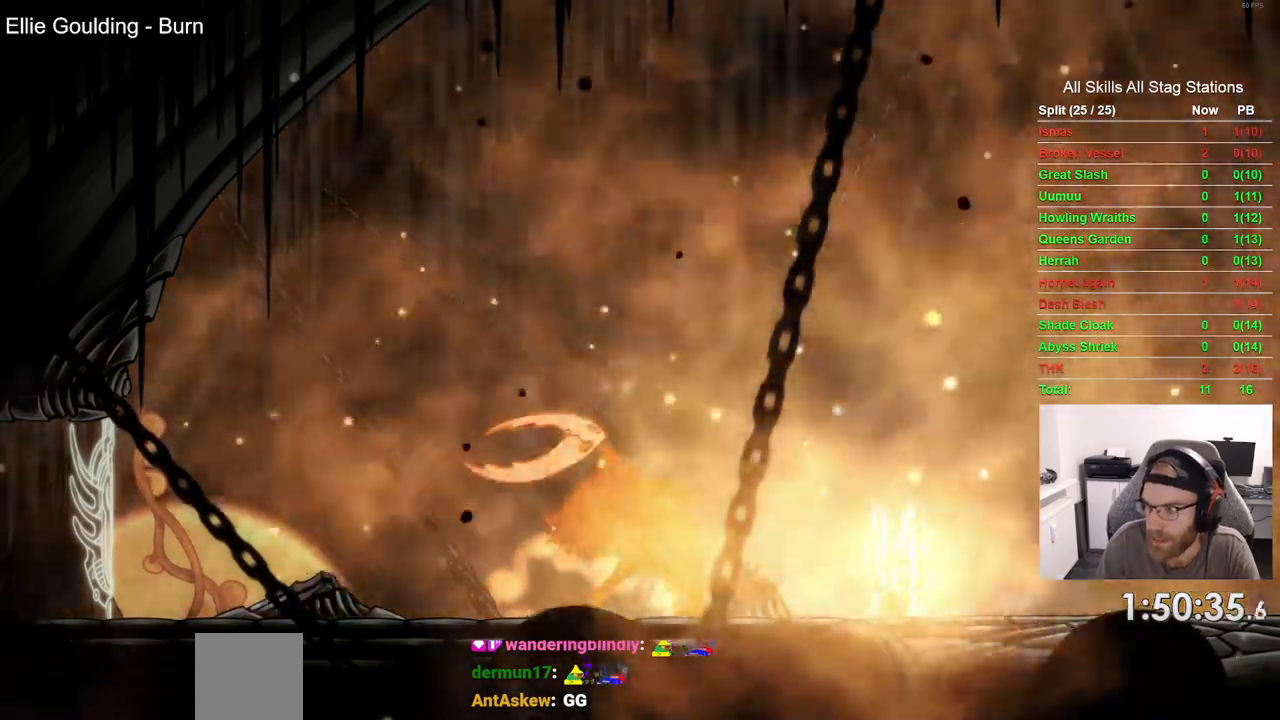
{"buttons": ["CIRCLE"], "left_stick": "center", "right_stick": "center", "events": []}
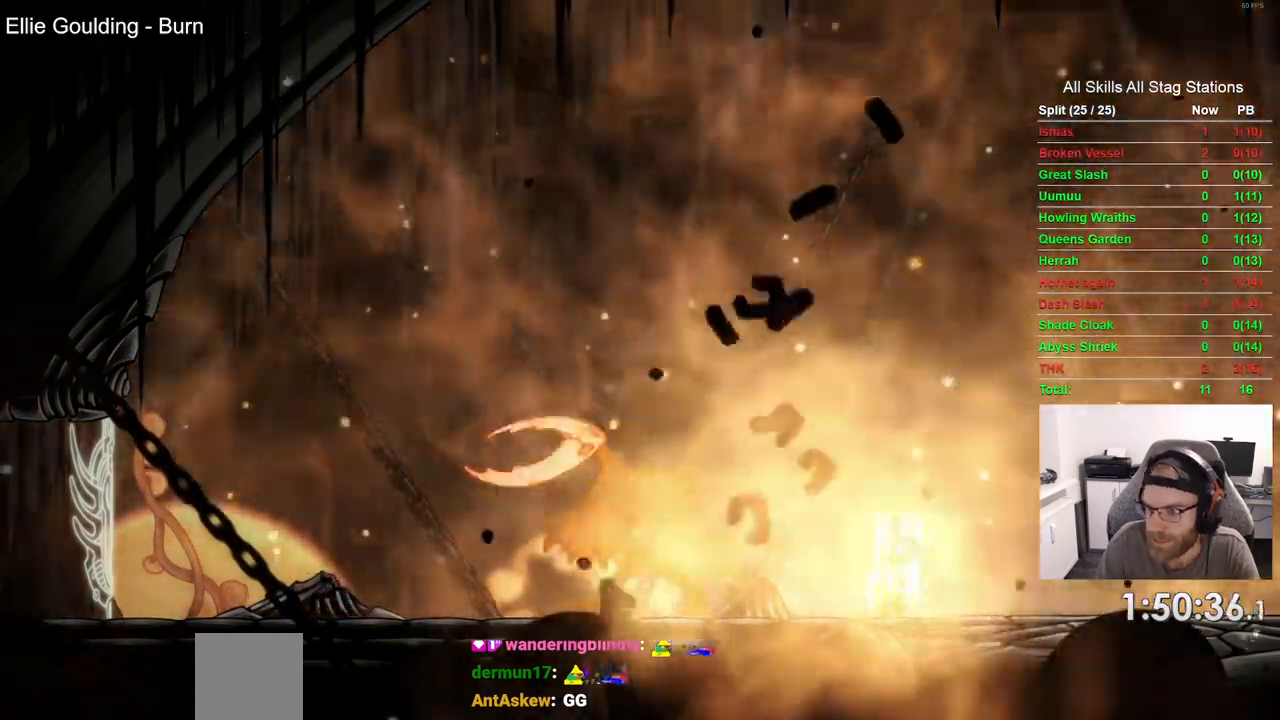
{"buttons": ["CIRCLE"], "left_stick": "center", "right_stick": "center", "events": []}
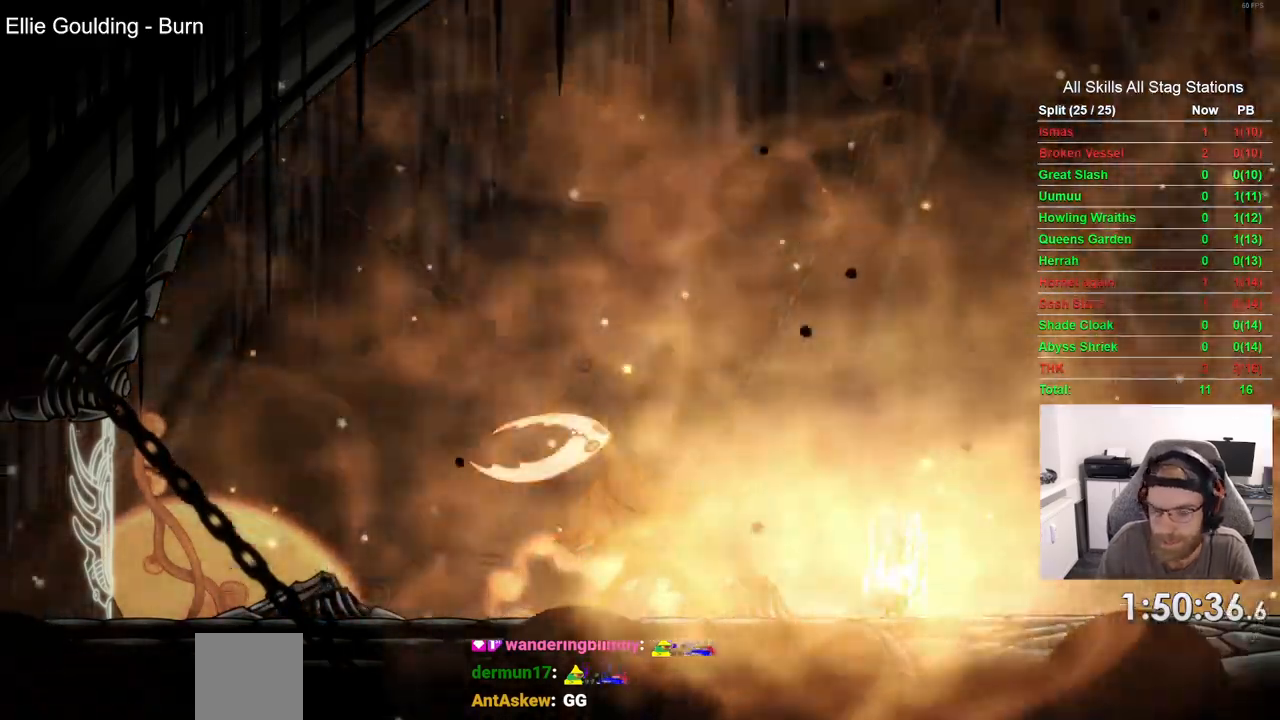
{"buttons": ["CIRCLE"], "left_stick": "center", "right_stick": "center", "events": []}
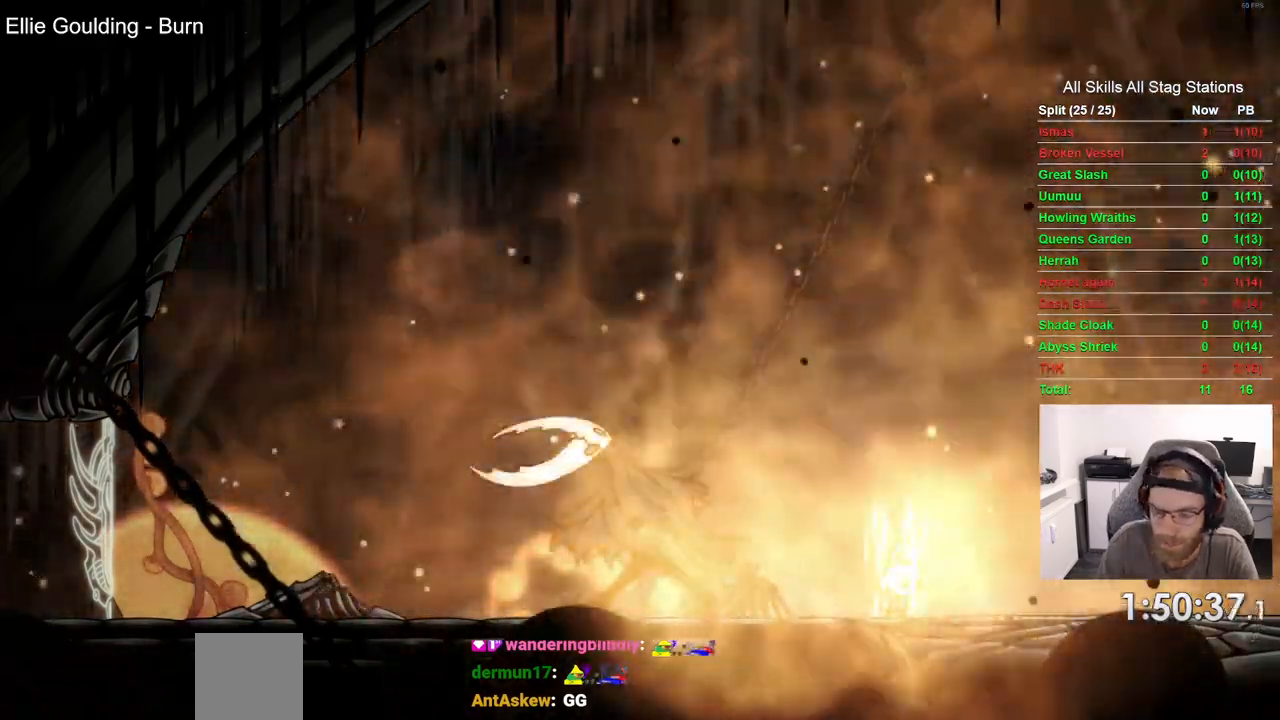
{"buttons": ["CIRCLE"], "left_stick": "center", "right_stick": "center", "events": []}
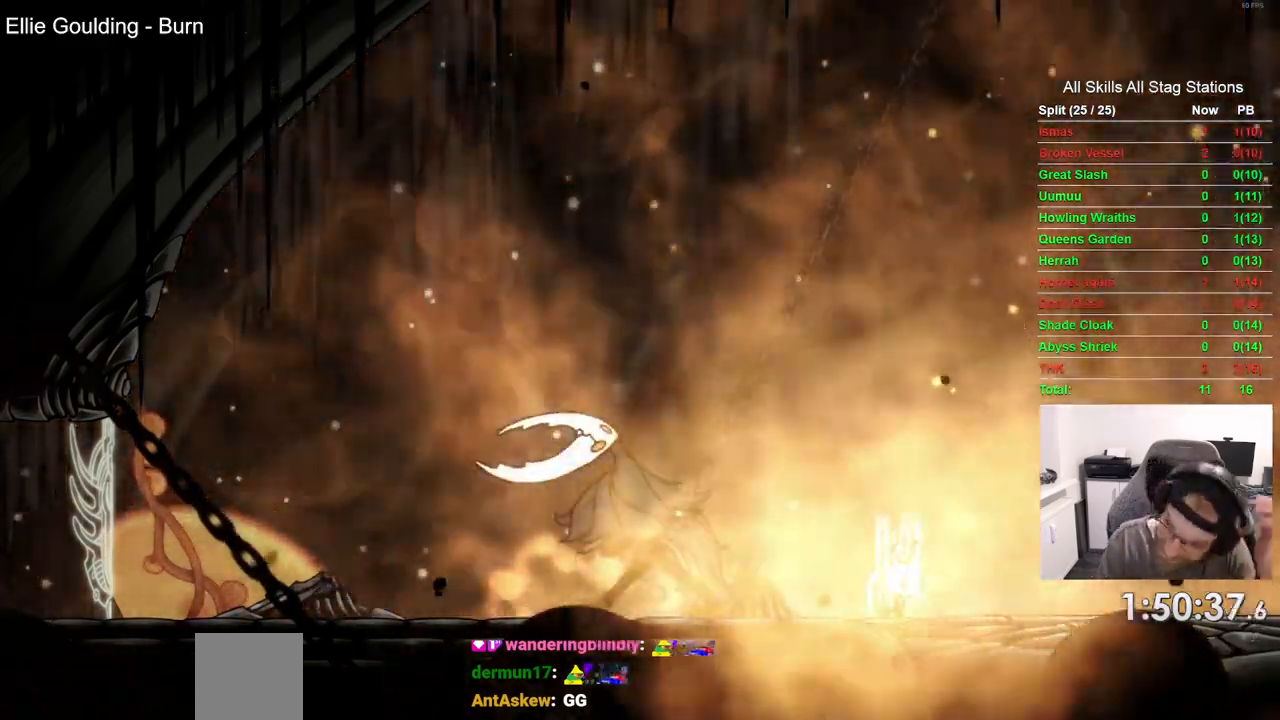
{"buttons": ["CIRCLE"], "left_stick": "center", "right_stick": "center", "events": []}
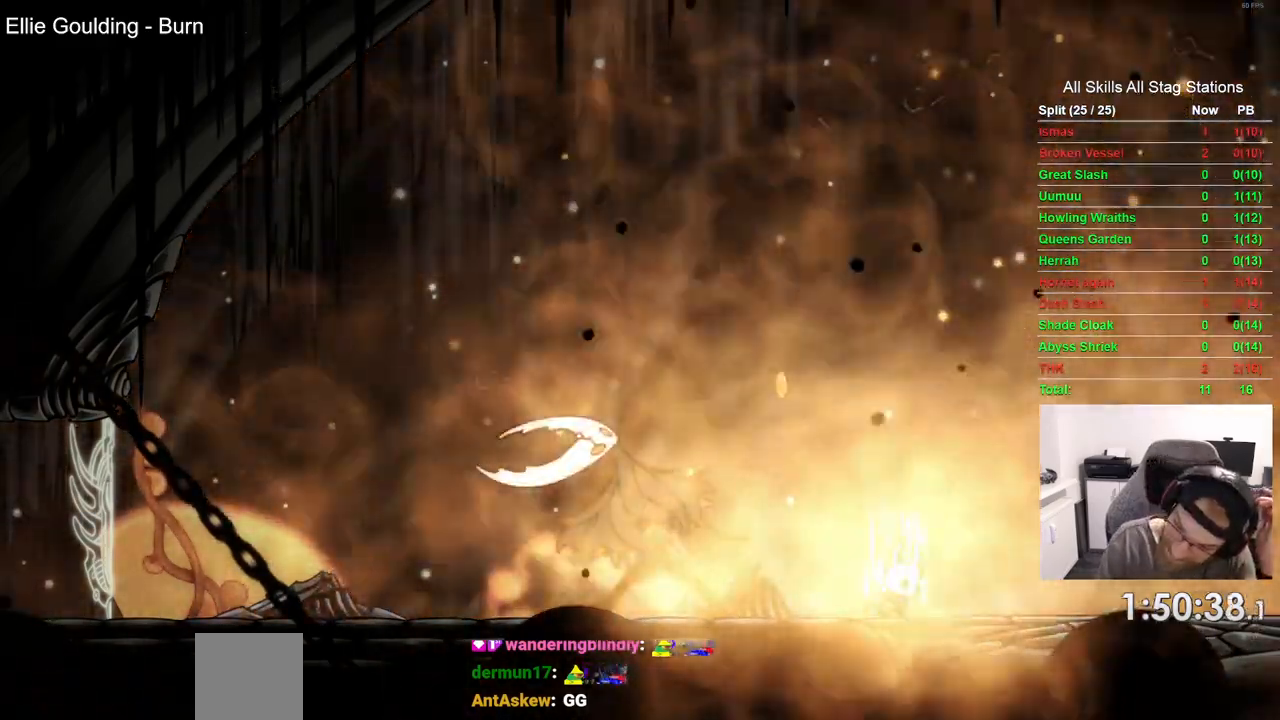
{"buttons": ["CIRCLE"], "left_stick": "center", "right_stick": "center", "events": []}